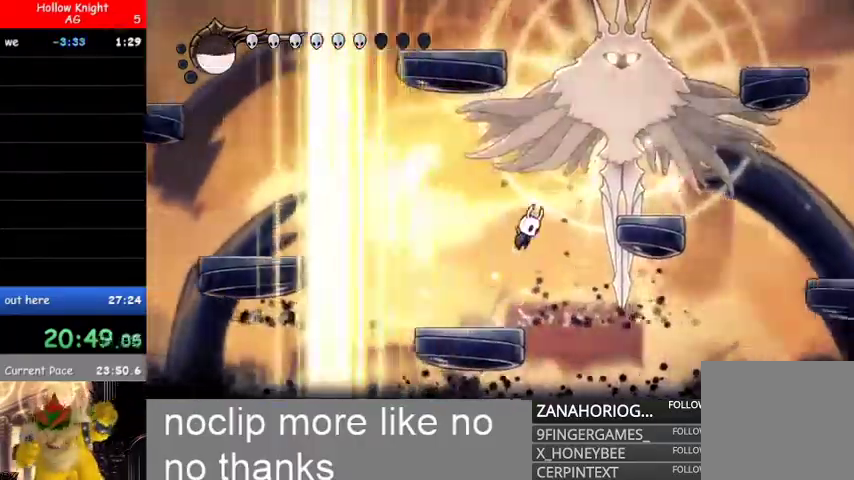
Gameplay with a controller (Xbox layout); each line is a JSON object with the inputs held at the frame after it (dt_ms = milliseconds from this image to that frame). "events" lists button and stick changes between this image and that frame as [ms after this image, input, new state], when the widget could be followed in between. Not read: SELECT.
{"dt_ms": 500, "buttons": ["B", "R1"], "left_stick": "up-right", "right_stick": "center", "events": [[133, "R2", "down"], [267, "R2", "up"], [367, "R1", "down"]]}
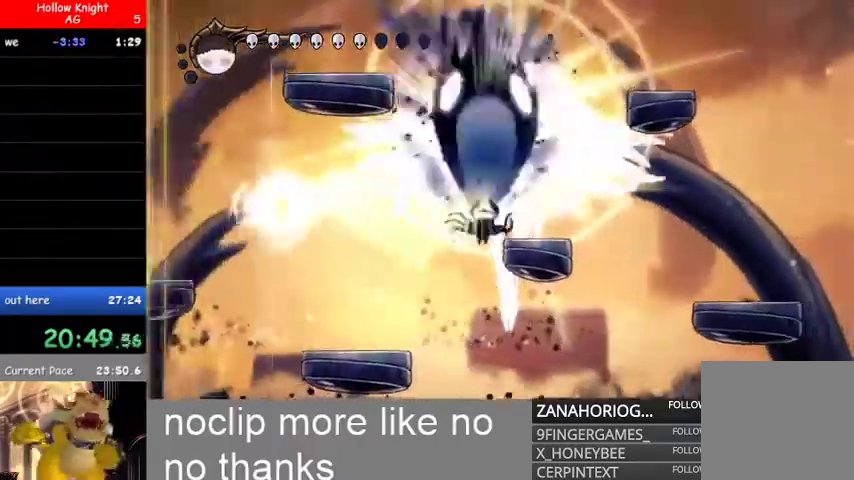
{"dt_ms": 500, "buttons": ["L1"], "left_stick": "left", "right_stick": "center"}
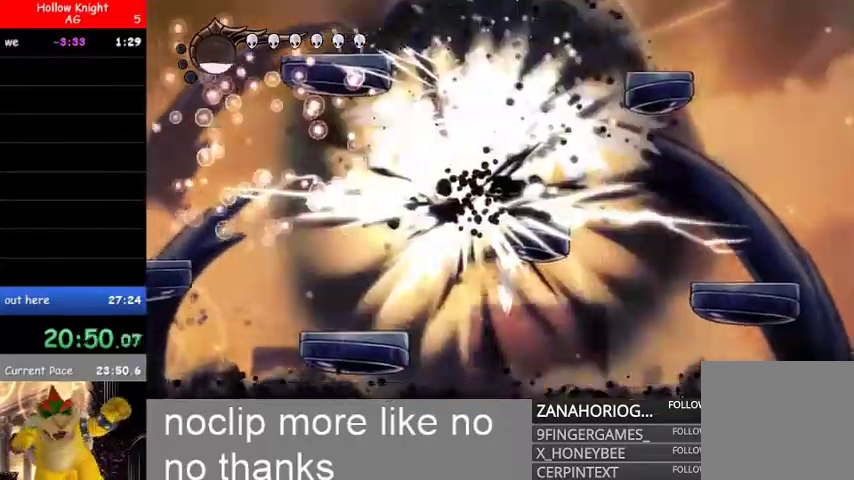
{"dt_ms": 500, "buttons": [], "left_stick": "right", "right_stick": "center", "events": [[33, "L1", "up"], [67, "L1", "down"], [267, "L1", "up"], [467, "left_stick", "right"]]}
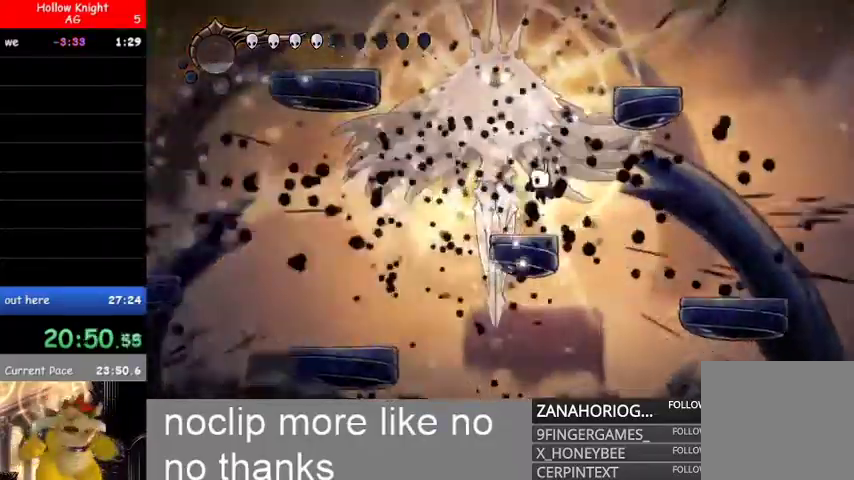
{"dt_ms": 500, "buttons": ["B", "R2"], "left_stick": "center", "right_stick": "center", "events": [[67, "B", "down"], [100, "left_stick", "up-right"], [200, "left_stick", "left"], [300, "R2", "down"], [433, "left_stick", "center"]]}
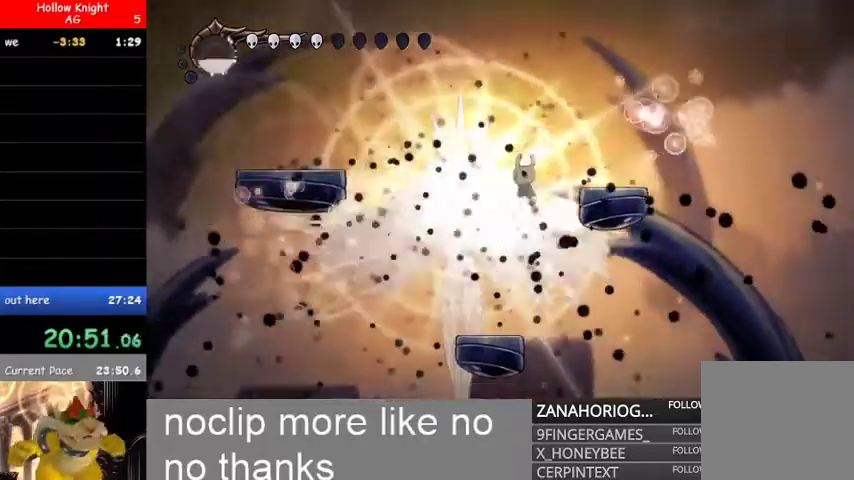
{"dt_ms": 1000, "buttons": ["B"], "left_stick": "right", "right_stick": "center"}
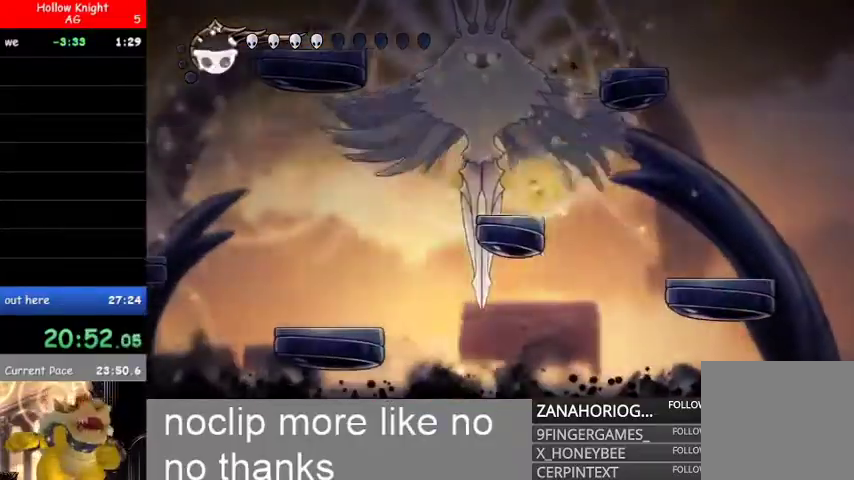
{"dt_ms": 500, "buttons": [], "left_stick": "center", "right_stick": "center", "events": [[233, "L1", "down"], [267, "B", "up"], [367, "L1", "up"], [467, "left_stick", "center"]]}
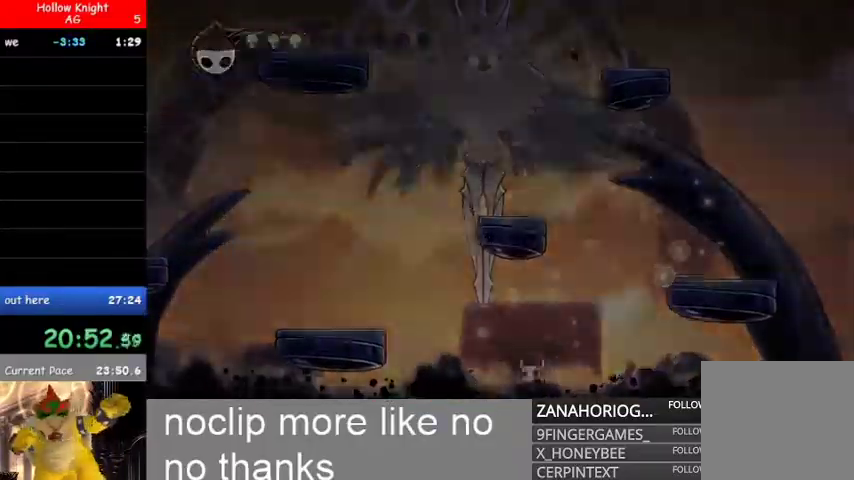
{"dt_ms": 500, "buttons": [], "left_stick": "right", "right_stick": "center", "events": [[300, "left_stick", "right"]]}
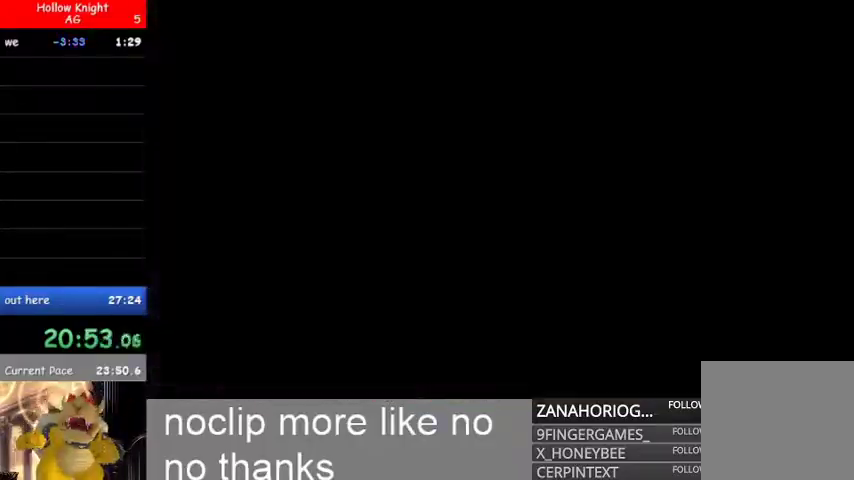
{"dt_ms": 500, "buttons": [], "left_stick": "right", "right_stick": "center", "events": []}
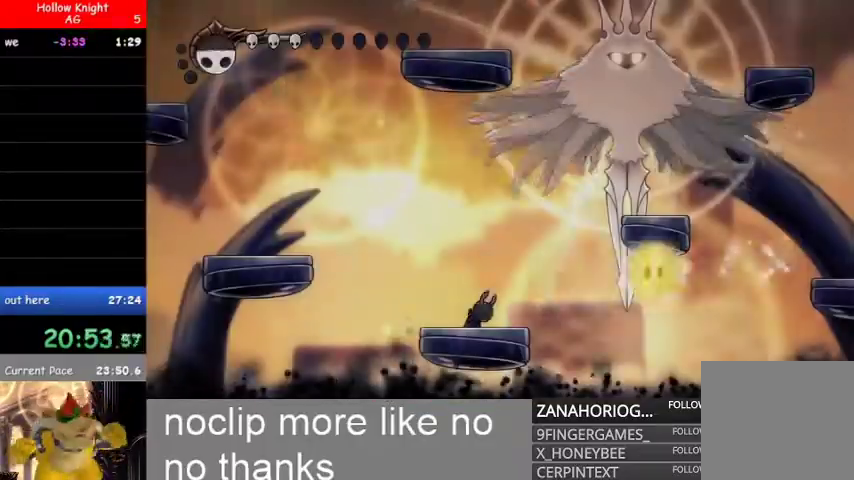
{"dt_ms": 500, "buttons": [], "left_stick": "right", "right_stick": "center", "events": []}
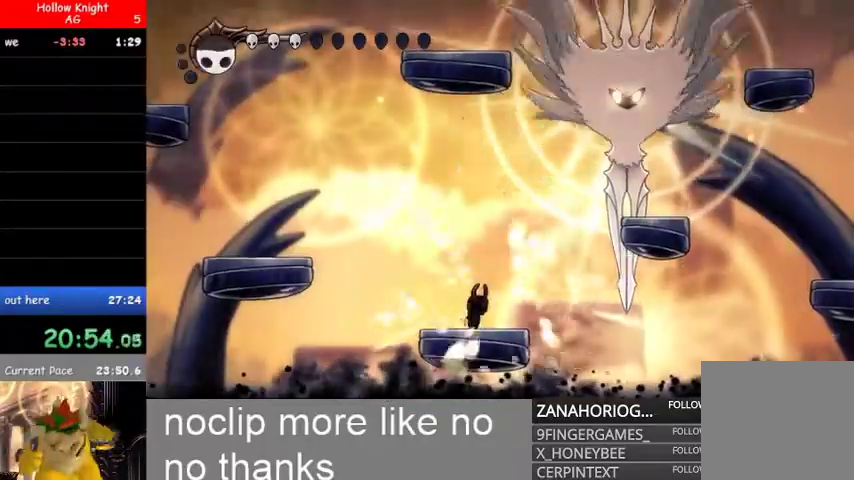
{"dt_ms": 500, "buttons": ["B"], "left_stick": "up", "right_stick": "center", "events": [[100, "B", "down"], [267, "left_stick", "up-right"], [500, "left_stick", "up"]]}
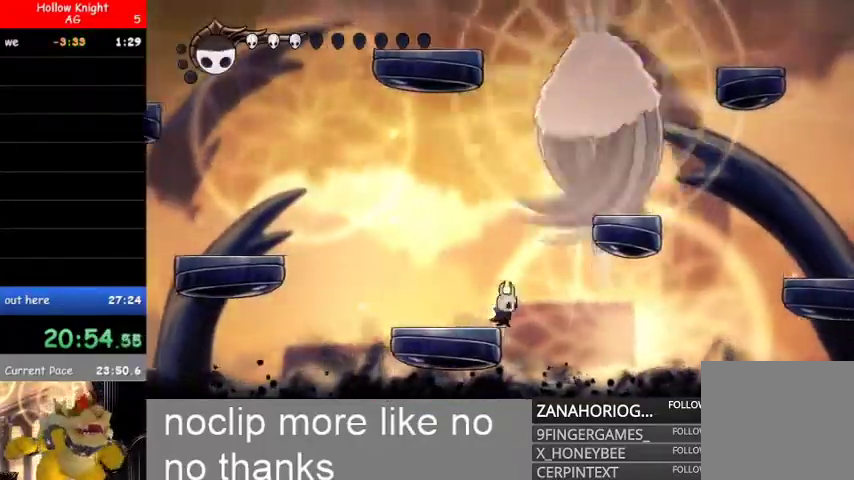
{"dt_ms": 500, "buttons": ["B"], "left_stick": "up-left", "right_stick": "center", "events": [[167, "left_stick", "up-right"], [400, "left_stick", "up-left"]]}
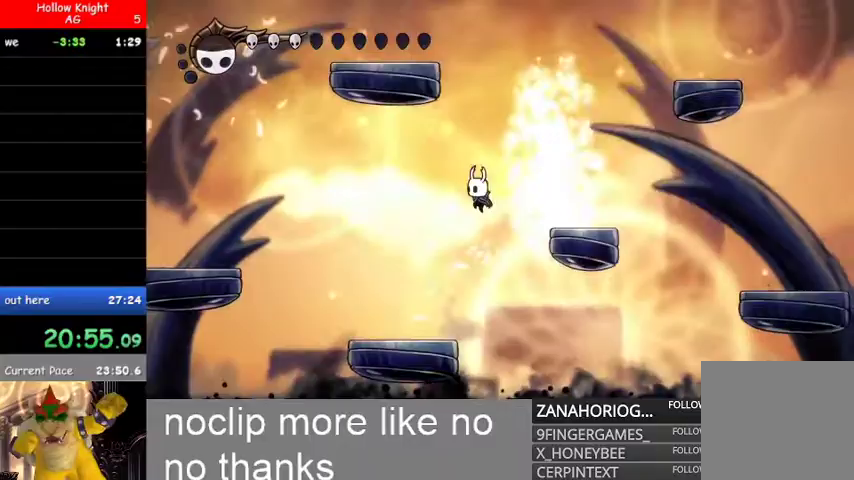
{"dt_ms": 500, "buttons": ["B"], "left_stick": "left", "right_stick": "center"}
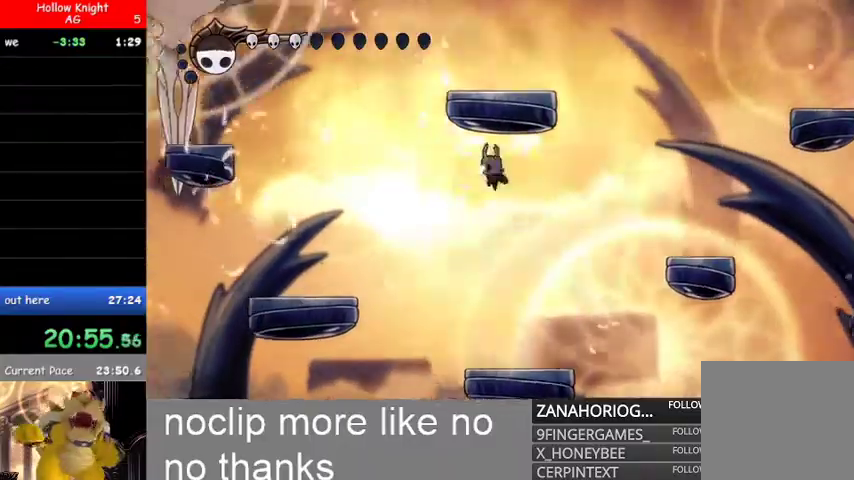
{"dt_ms": 500, "buttons": ["R1"], "left_stick": "up", "right_stick": "center", "events": [[100, "L1", "down"], [133, "B", "up"], [333, "L1", "up"], [433, "left_stick", "up"], [500, "R1", "down"]]}
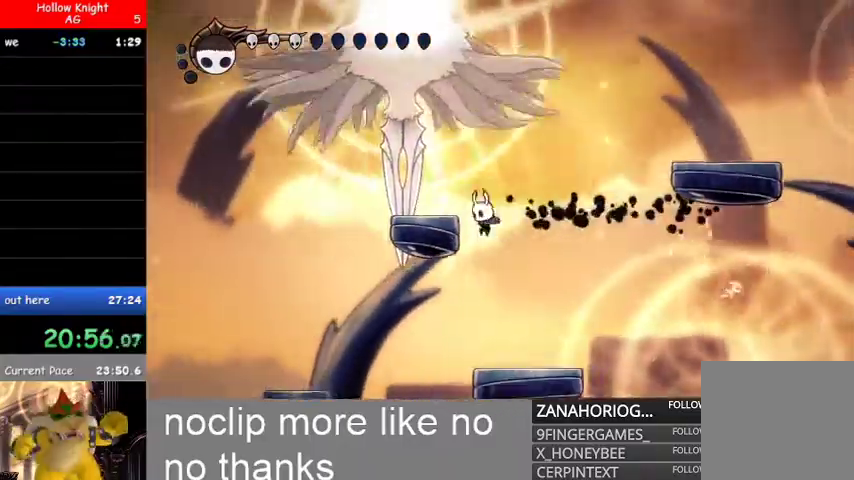
{"dt_ms": 500, "buttons": ["R1"], "left_stick": "up", "right_stick": "center", "events": []}
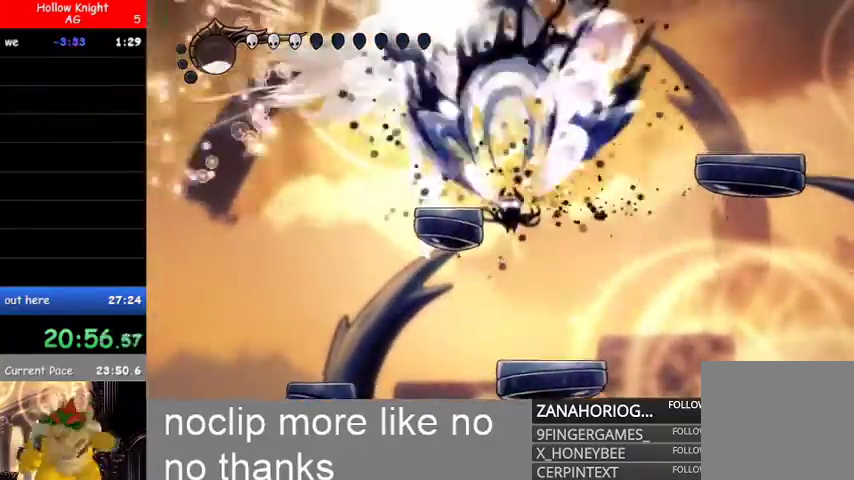
{"dt_ms": 500, "buttons": ["R2"], "left_stick": "center", "right_stick": "center"}
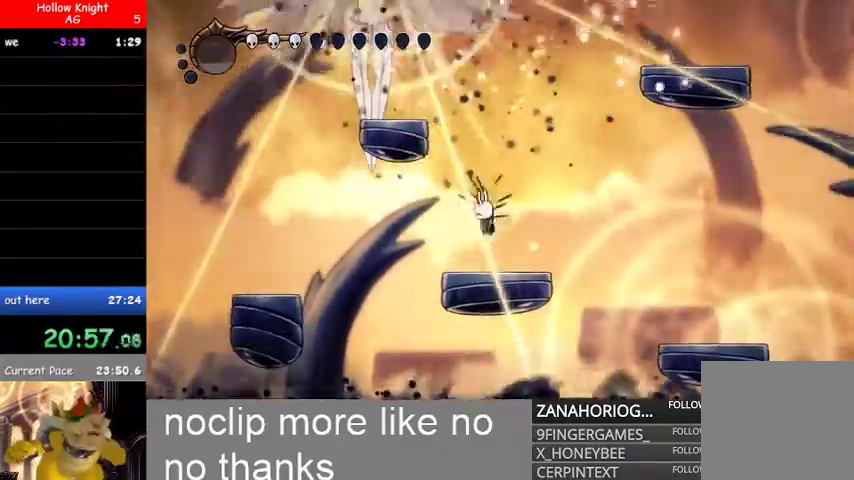
{"dt_ms": 500, "buttons": ["B", "R2"], "left_stick": "left", "right_stick": "center", "events": [[133, "left_stick", "right"], [267, "B", "down"], [367, "left_stick", "center"], [467, "left_stick", "left"]]}
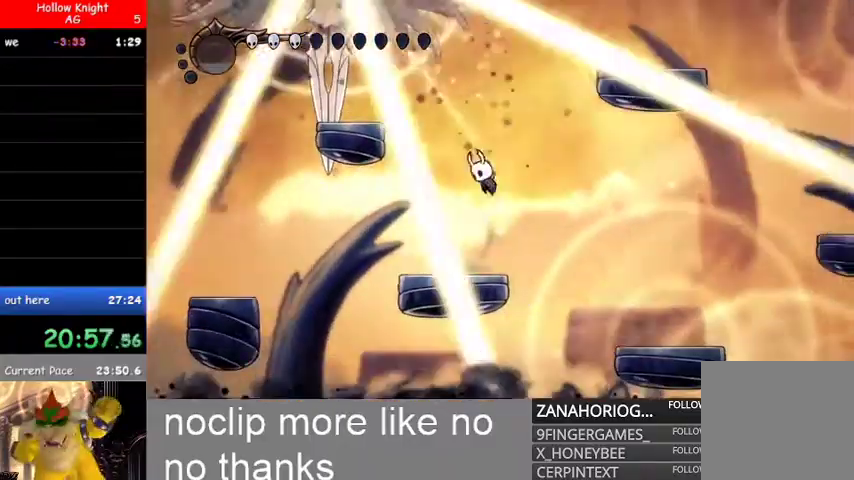
{"dt_ms": 500, "buttons": ["R2"], "left_stick": "center", "right_stick": "center", "events": [[133, "left_stick", "center"], [200, "B", "up"]]}
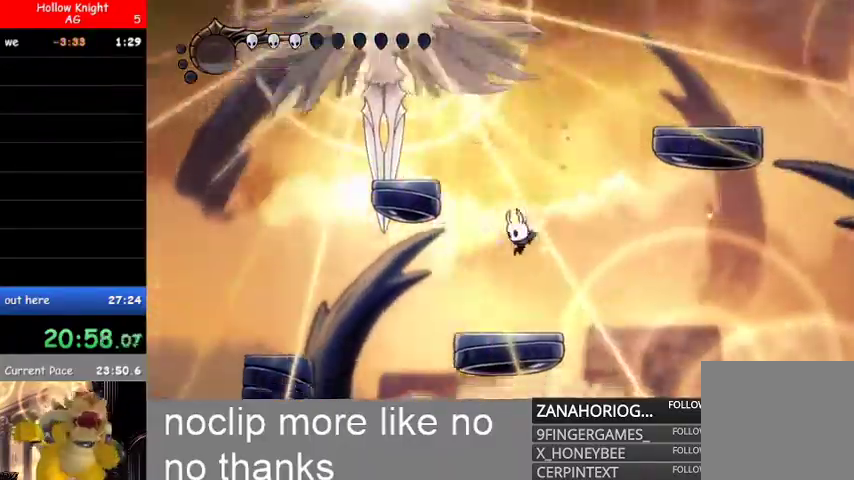
{"dt_ms": 500, "buttons": ["R2"], "left_stick": "center", "right_stick": "center", "events": [[33, "left_stick", "left"], [167, "left_stick", "center"]]}
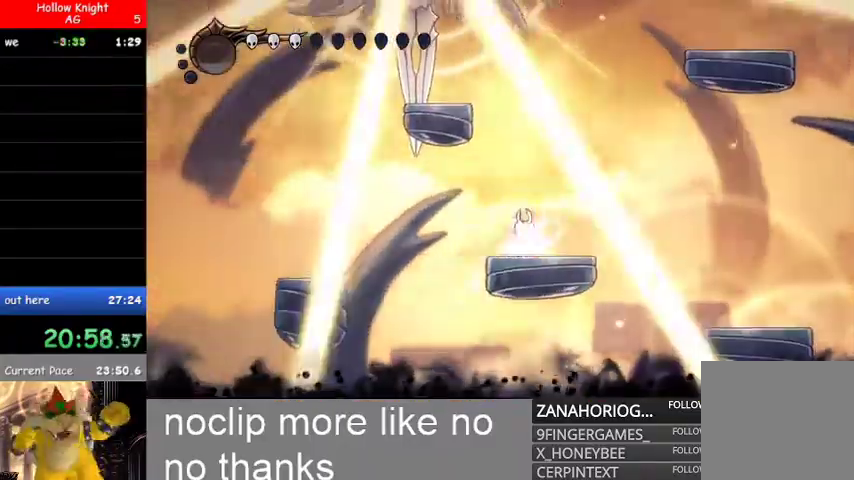
{"dt_ms": 500, "buttons": ["R2"], "left_stick": "center", "right_stick": "center", "events": []}
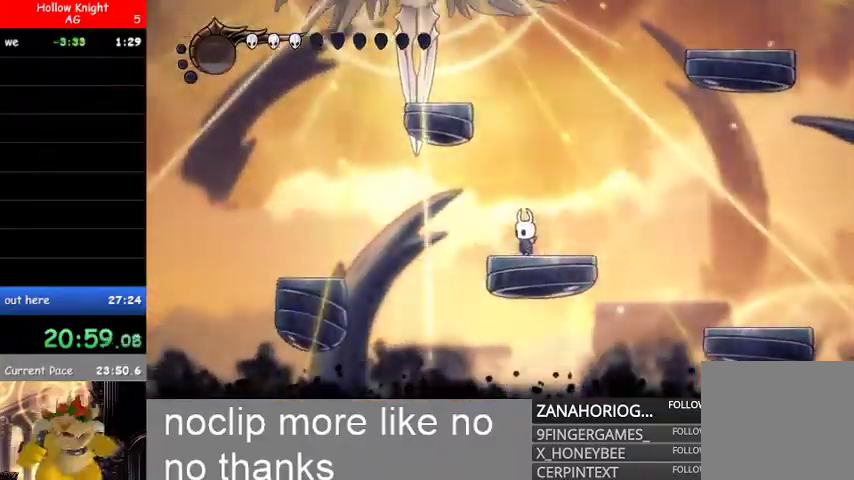
{"dt_ms": 500, "buttons": ["B", "R2"], "left_stick": "center", "right_stick": "center", "events": [[67, "left_stick", "right"], [200, "B", "down"], [233, "left_stick", "center"], [300, "left_stick", "left"], [467, "left_stick", "center"]]}
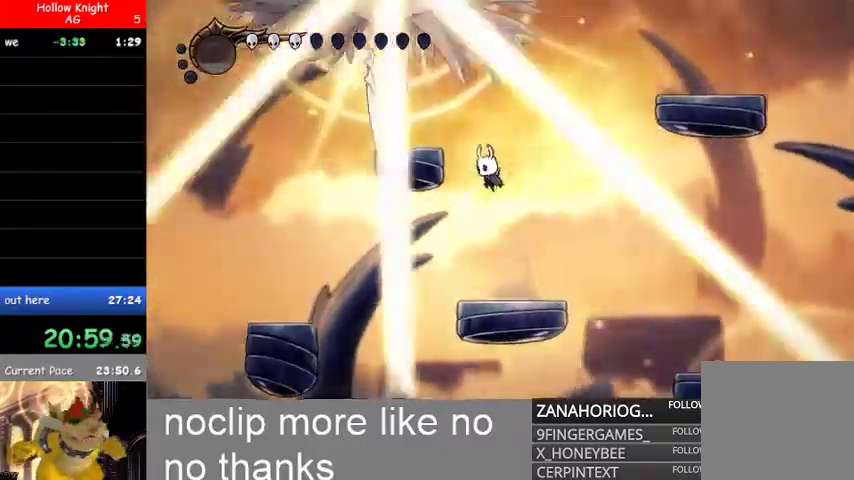
{"dt_ms": 500, "buttons": ["B", "R2"], "left_stick": "center", "right_stick": "center", "events": [[33, "B", "up"], [500, "B", "down"]]}
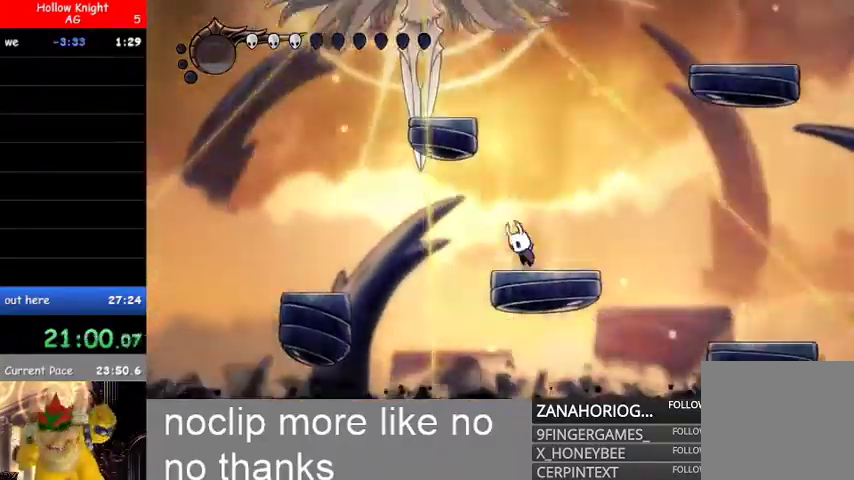
{"dt_ms": 500, "buttons": ["B", "R2"], "left_stick": "left", "right_stick": "center"}
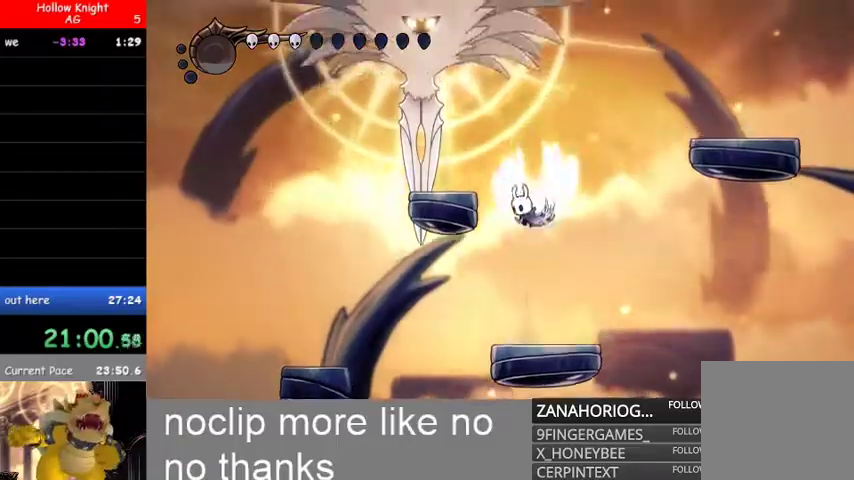
{"dt_ms": 500, "buttons": [], "left_stick": "left", "right_stick": "center", "events": [[400, "B", "up"], [400, "R2", "up"]]}
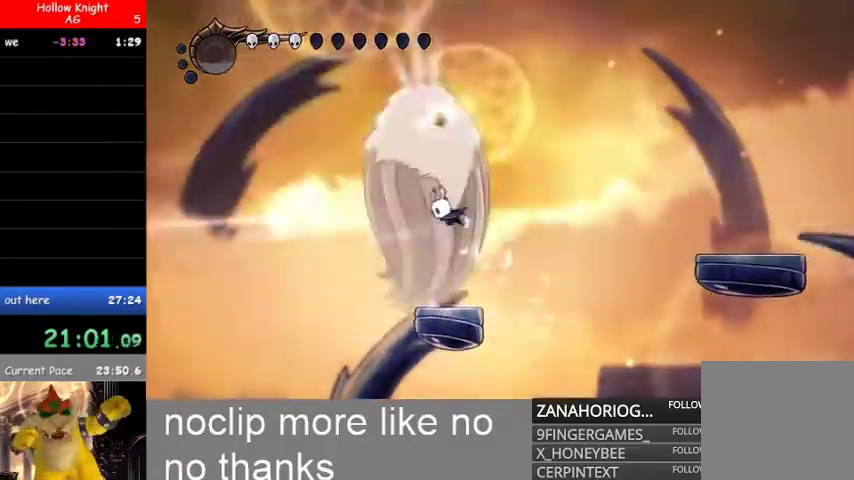
{"dt_ms": 500, "buttons": [], "left_stick": "center", "right_stick": "center", "events": [[67, "left_stick", "up-left"], [167, "left_stick", "up"], [300, "left_stick", "center"]]}
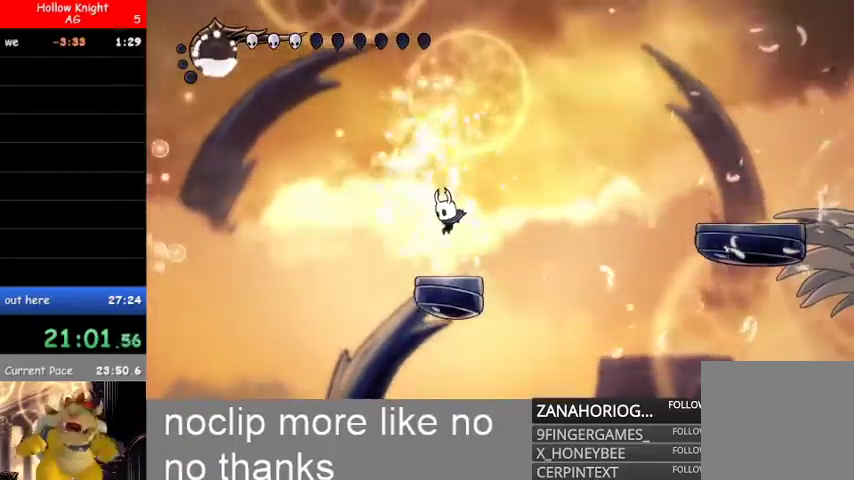
{"dt_ms": 500, "buttons": ["R1"], "left_stick": "right", "right_stick": "center", "events": [[67, "left_stick", "right"], [400, "R1", "down"]]}
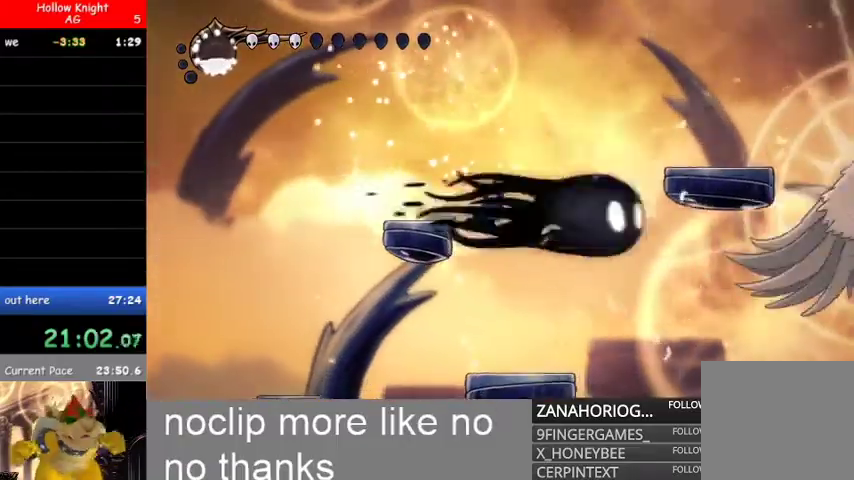
{"dt_ms": 500, "buttons": [], "left_stick": "center", "right_stick": "center", "events": [[100, "R1", "up"], [500, "left_stick", "center"]]}
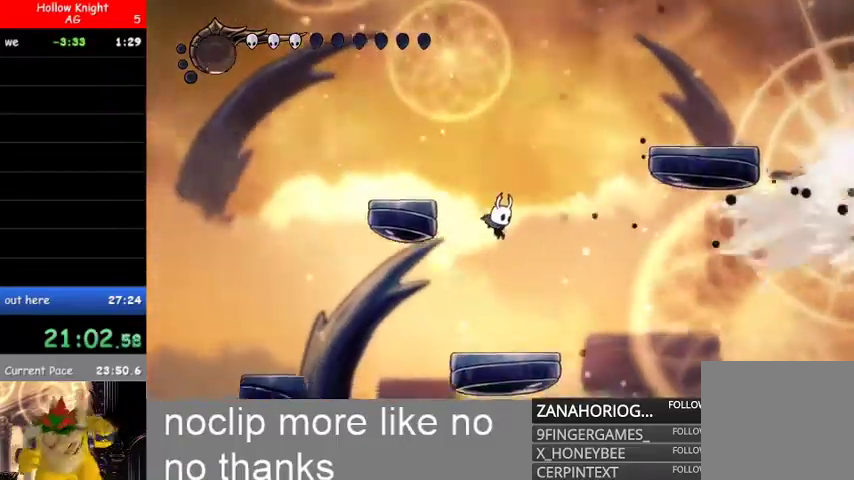
{"dt_ms": 500, "buttons": ["L1"], "left_stick": "right", "right_stick": "center", "events": [[200, "left_stick", "right"], [433, "L1", "down"]]}
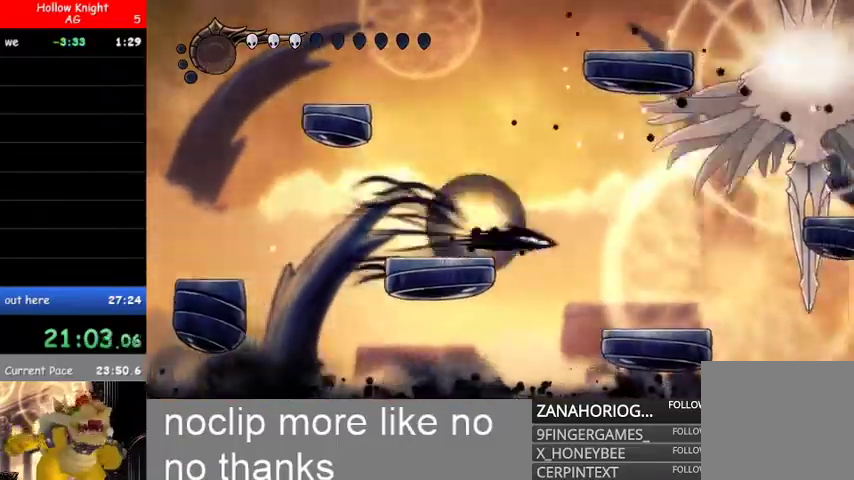
{"dt_ms": 500, "buttons": [], "left_stick": "left", "right_stick": "center", "events": [[100, "L1", "up"], [333, "left_stick", "center"], [400, "left_stick", "left"]]}